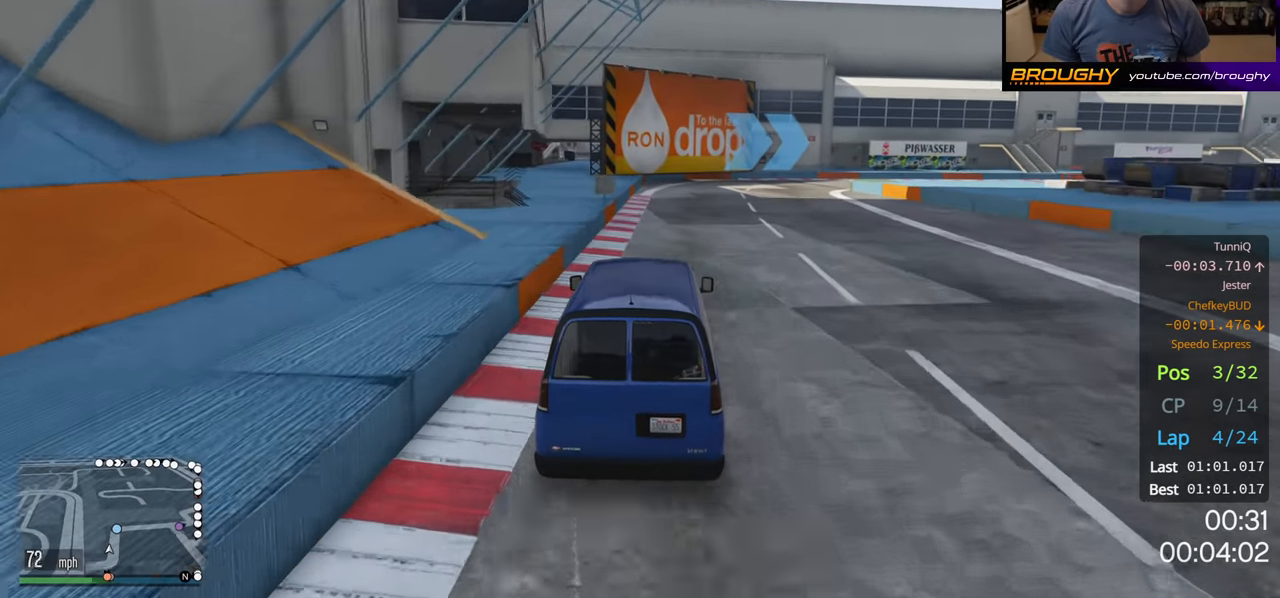
Gameplay with a controller (Xbox layout); each line is a JSON object with the inputs held at the frame after it. "events" lists button and stick changes between this image and that frame as [ms after this image, input, new state], when the widget could be followed in between.
{"buttons": ["R2"], "left_stick": "right", "right_stick": "center", "events": [[100, "left_stick", "right"]]}
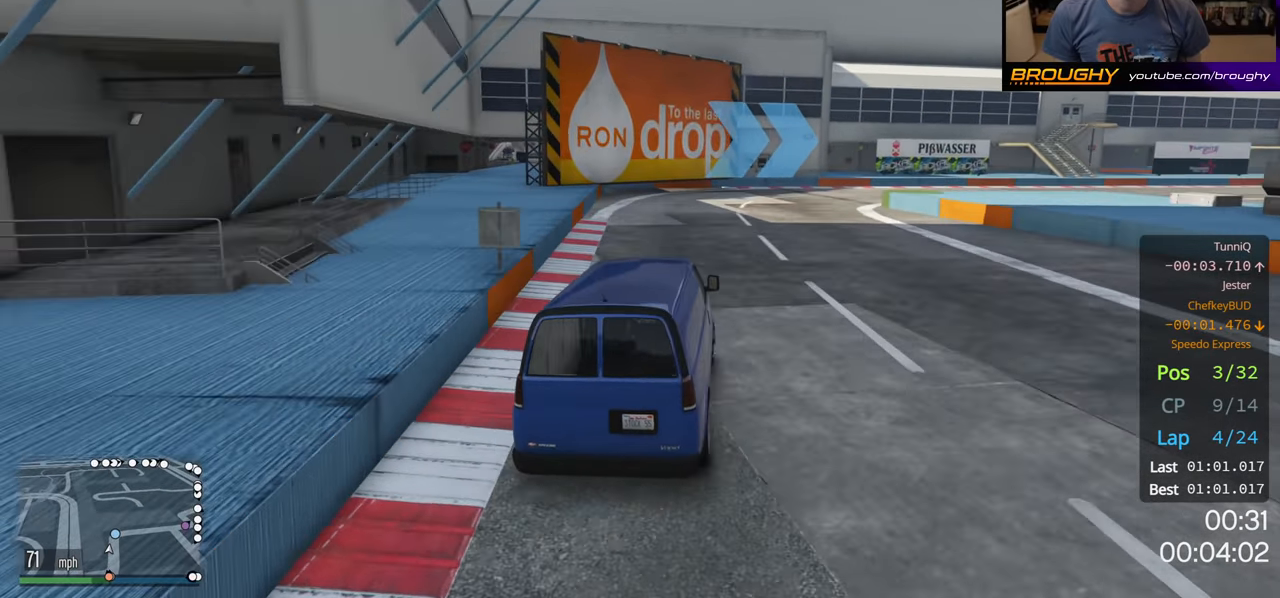
{"buttons": ["R2"], "left_stick": "right", "right_stick": "center", "events": [[300, "left_stick", "center"], [417, "left_stick", "right"]]}
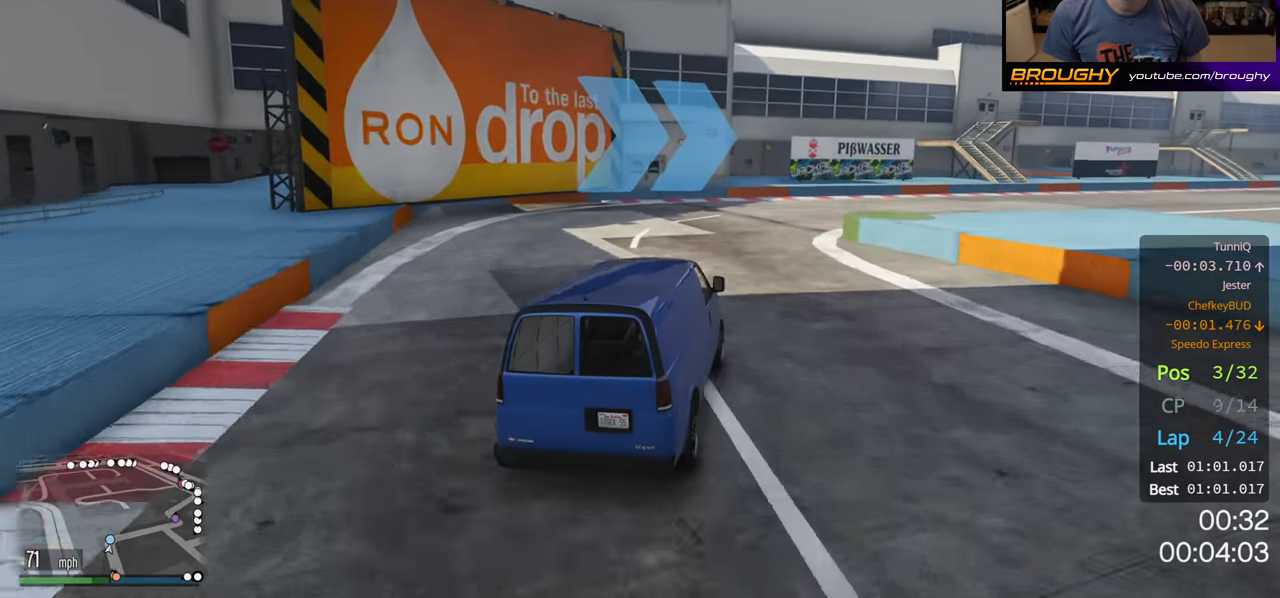
{"buttons": [], "left_stick": "right", "right_stick": "center", "events": [[367, "R2", "up"]]}
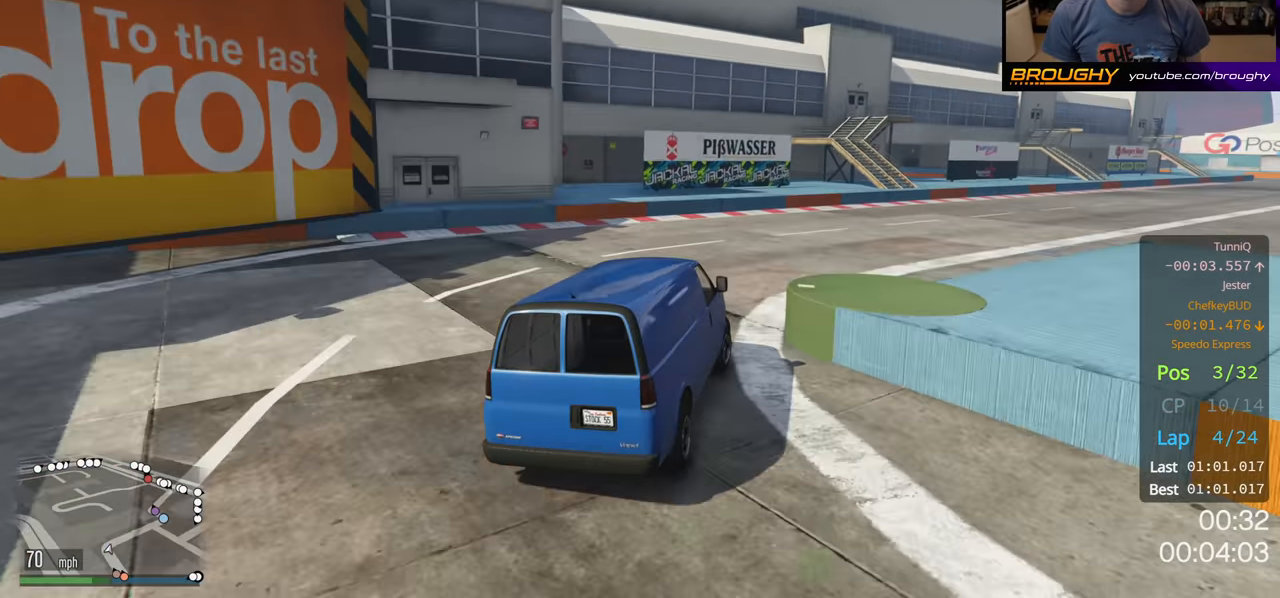
{"buttons": ["R2"], "left_stick": "right", "right_stick": "center", "events": [[133, "R2", "down"]]}
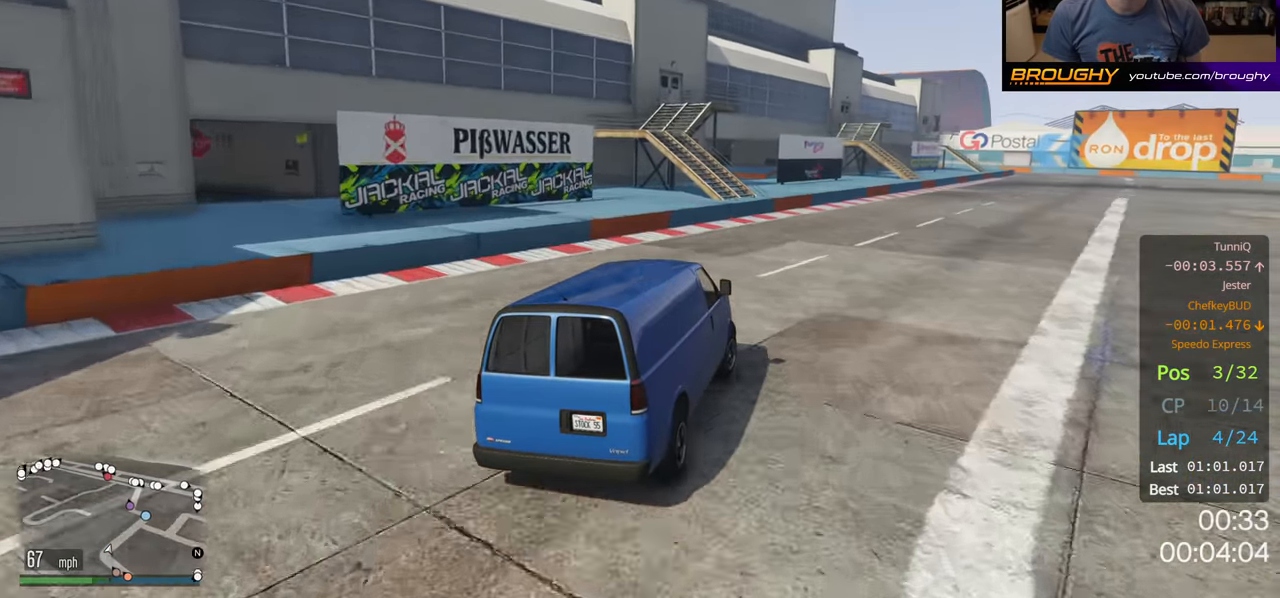
{"buttons": ["R2"], "left_stick": "right", "right_stick": "center", "events": []}
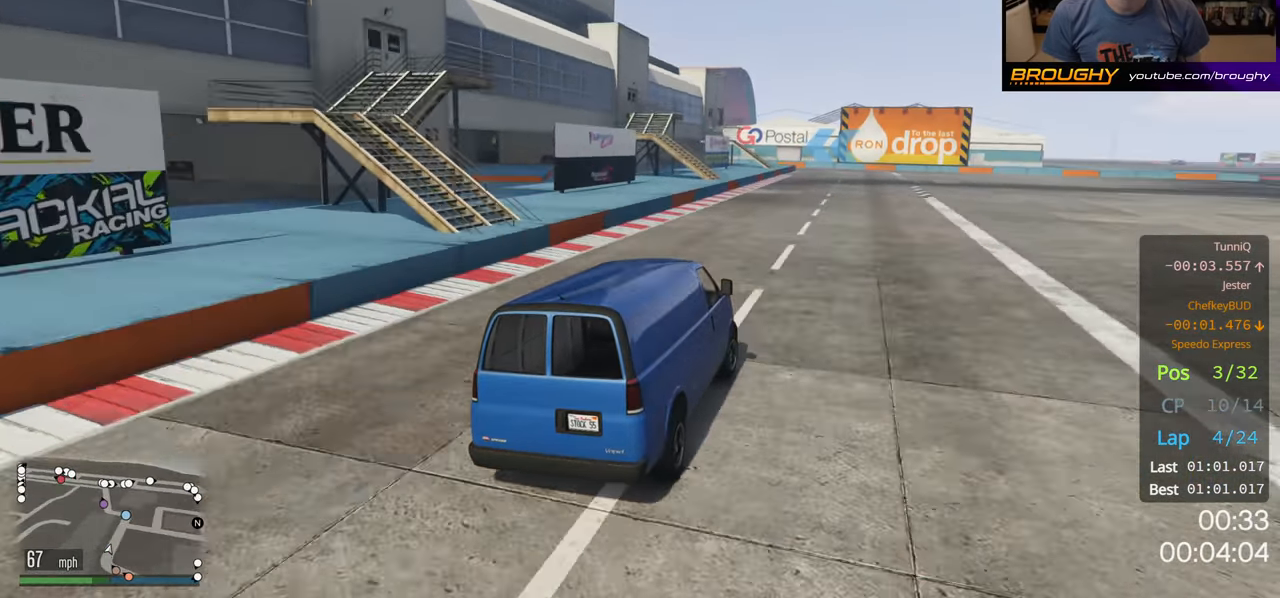
{"buttons": ["R2"], "left_stick": "right", "right_stick": "center", "events": [[367, "left_stick", "center"], [500, "left_stick", "right"]]}
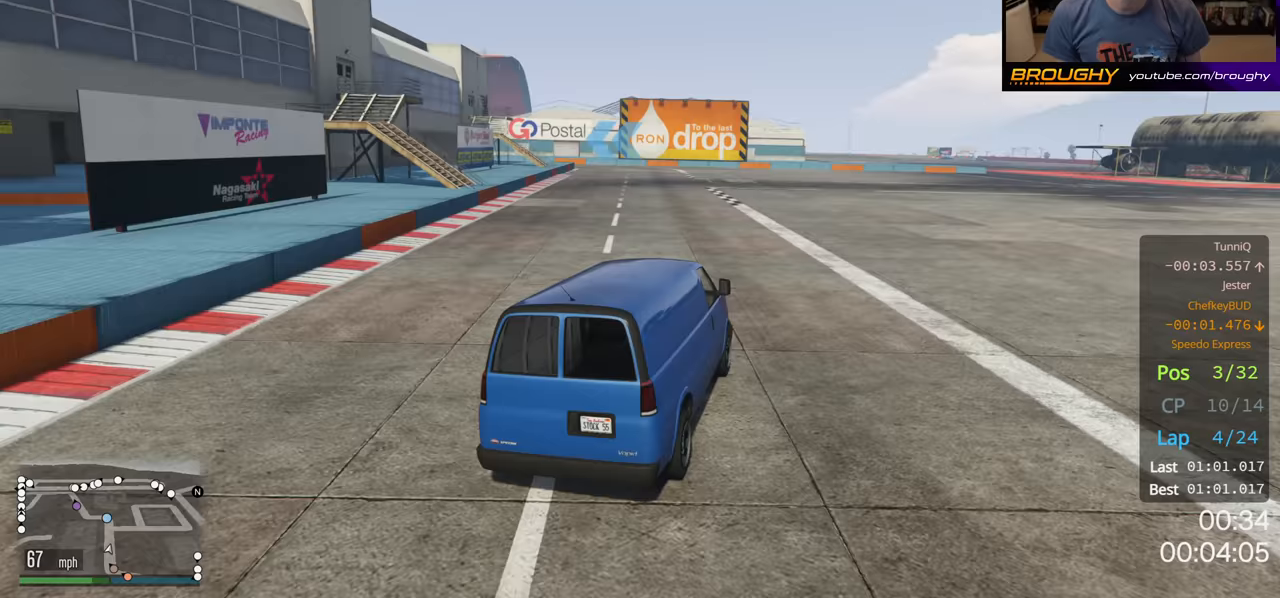
{"buttons": ["R2"], "left_stick": "left", "right_stick": "center", "events": [[100, "left_stick", "center"], [467, "left_stick", "left"]]}
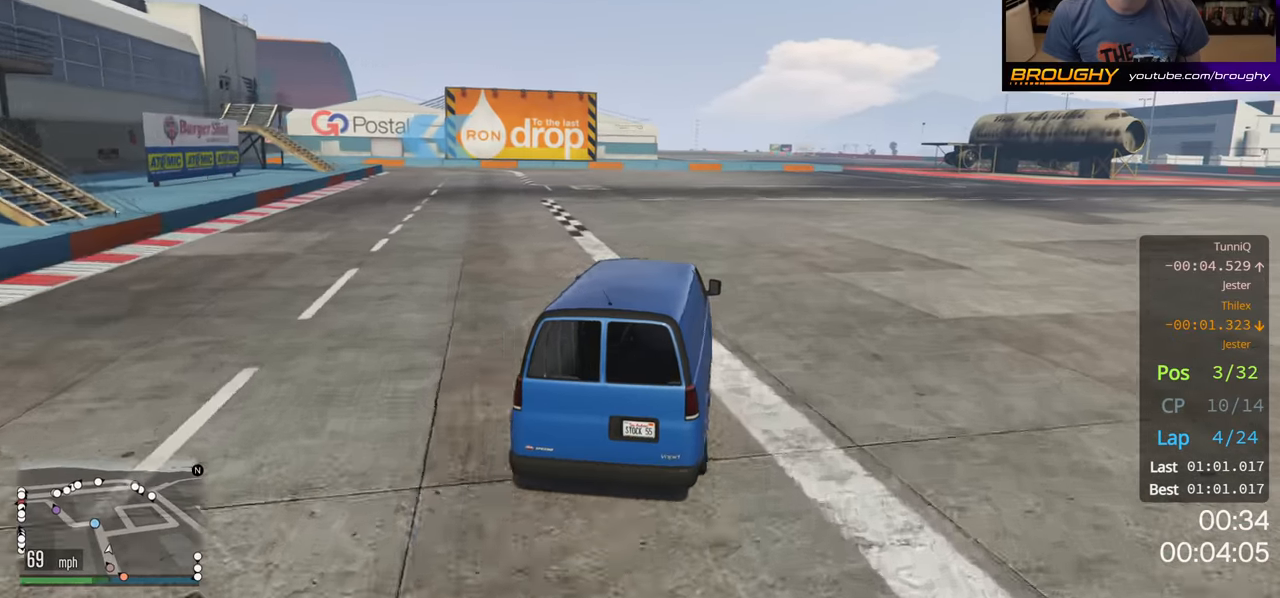
{"buttons": ["R2"], "left_stick": "up-left", "right_stick": "center", "events": [[17, "left_stick", "up-left"]]}
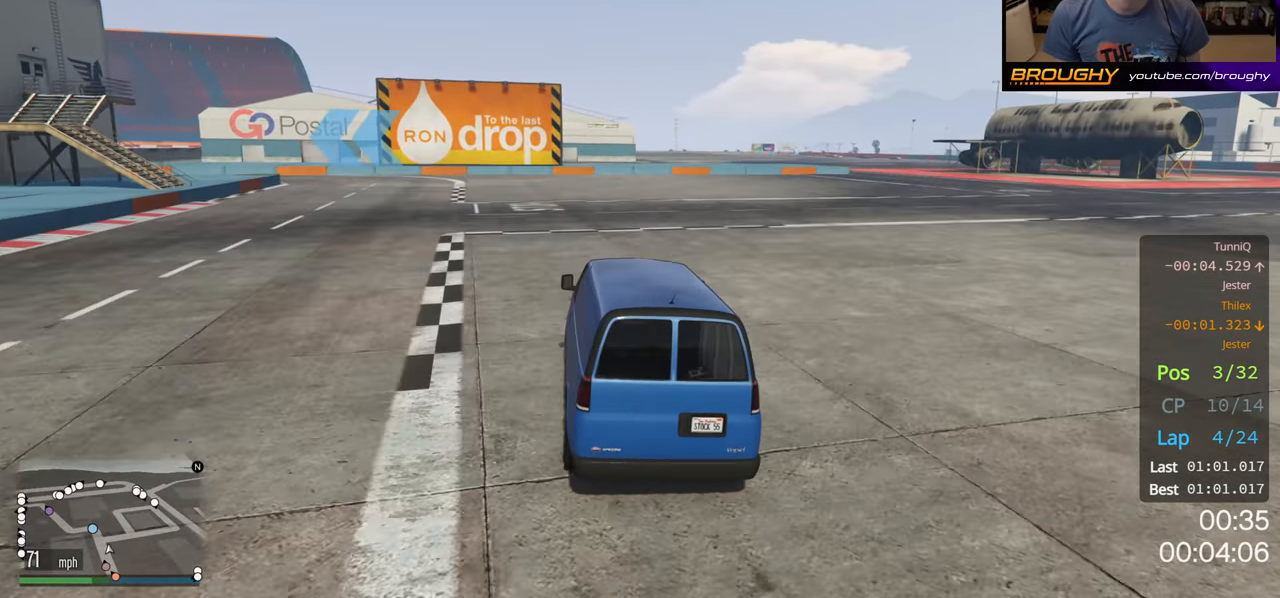
{"buttons": ["R2"], "left_stick": "up-left", "right_stick": "center", "events": [[317, "left_stick", "center"], [417, "left_stick", "up-left"]]}
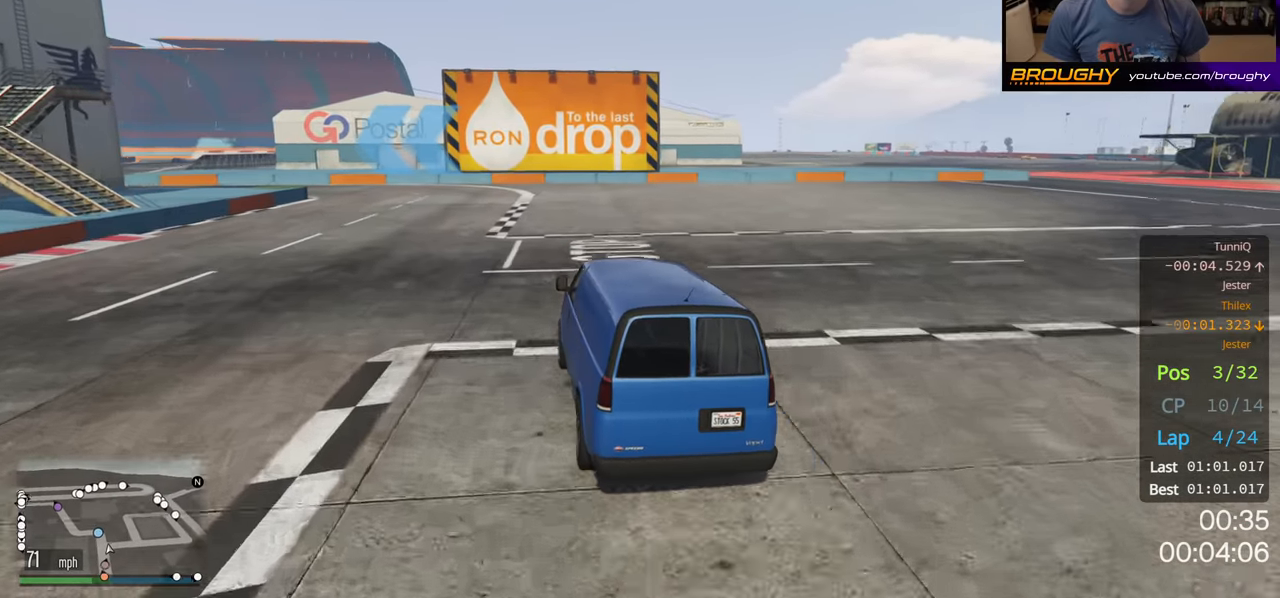
{"buttons": ["R2"], "left_stick": "up-left", "right_stick": "center", "events": []}
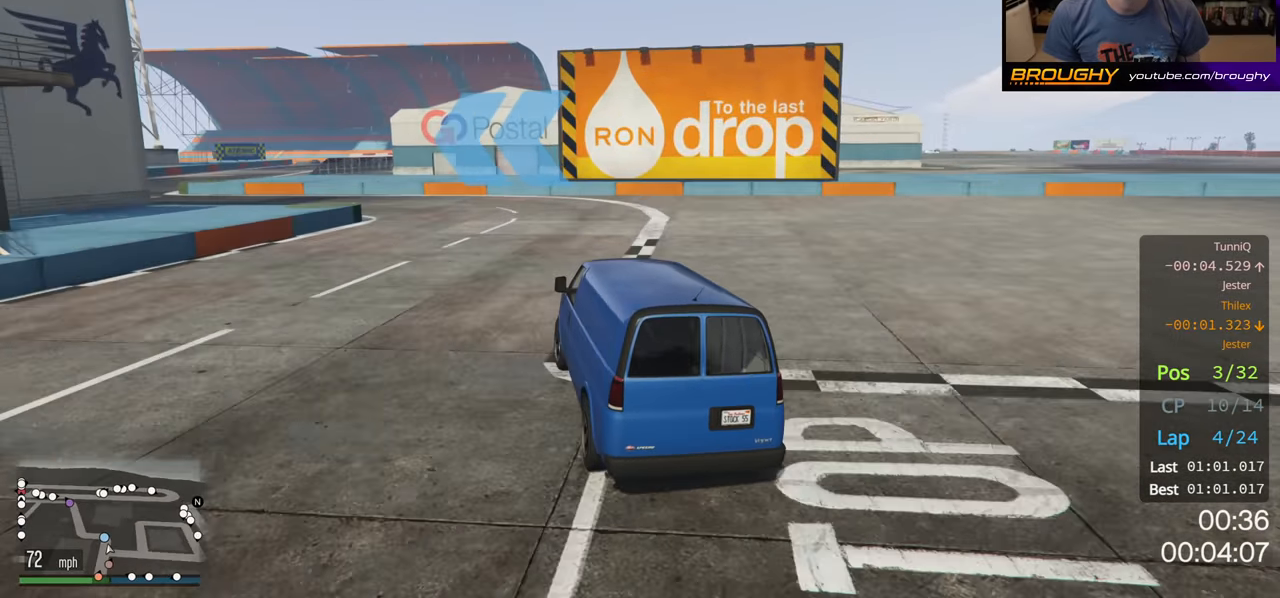
{"buttons": ["R2"], "left_stick": "up-left", "right_stick": "center", "events": [[267, "R2", "up"], [400, "R2", "down"]]}
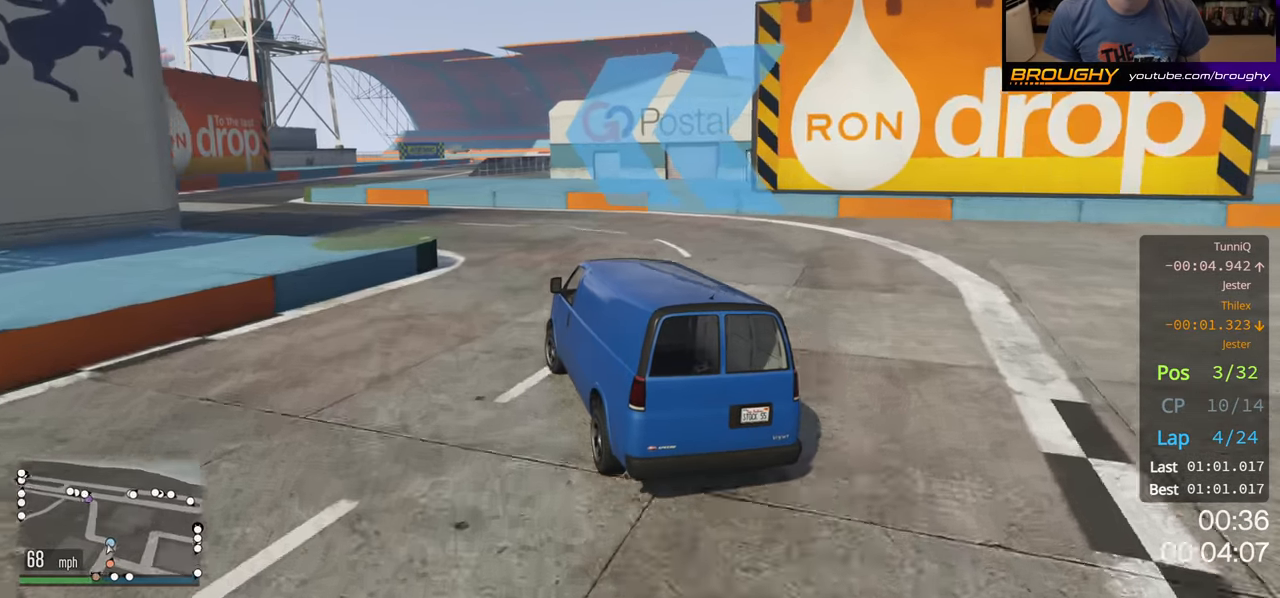
{"buttons": ["R2"], "left_stick": "up-left", "right_stick": "center", "events": []}
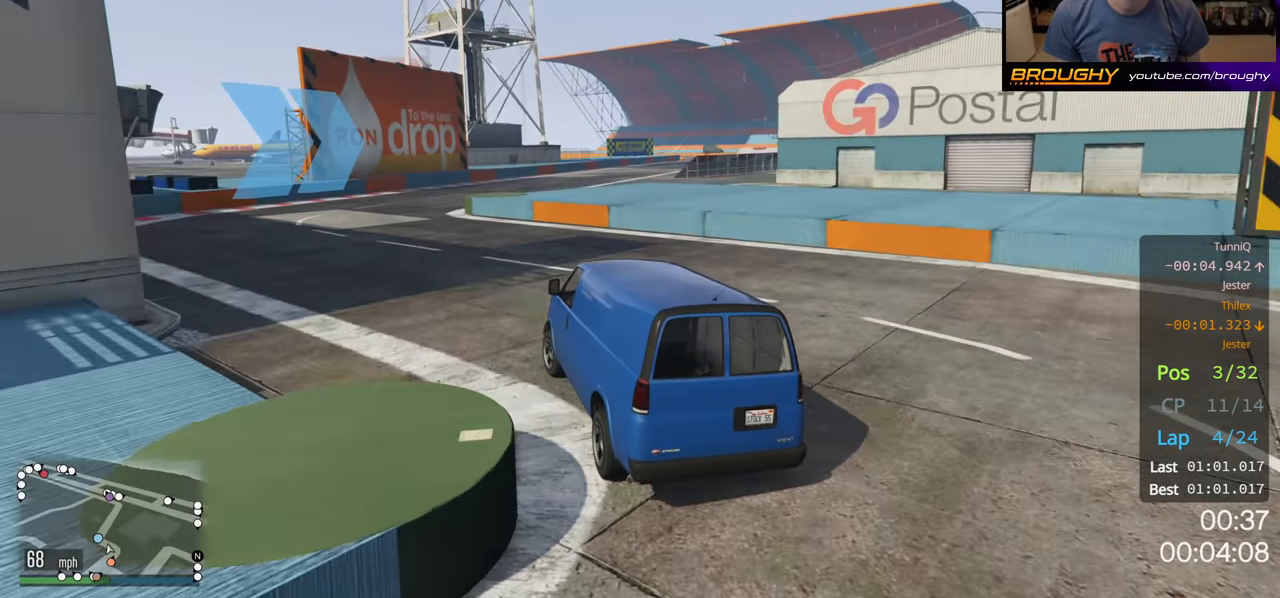
{"buttons": ["R2"], "left_stick": "right", "right_stick": "center", "events": [[133, "left_stick", "center"], [350, "left_stick", "right"]]}
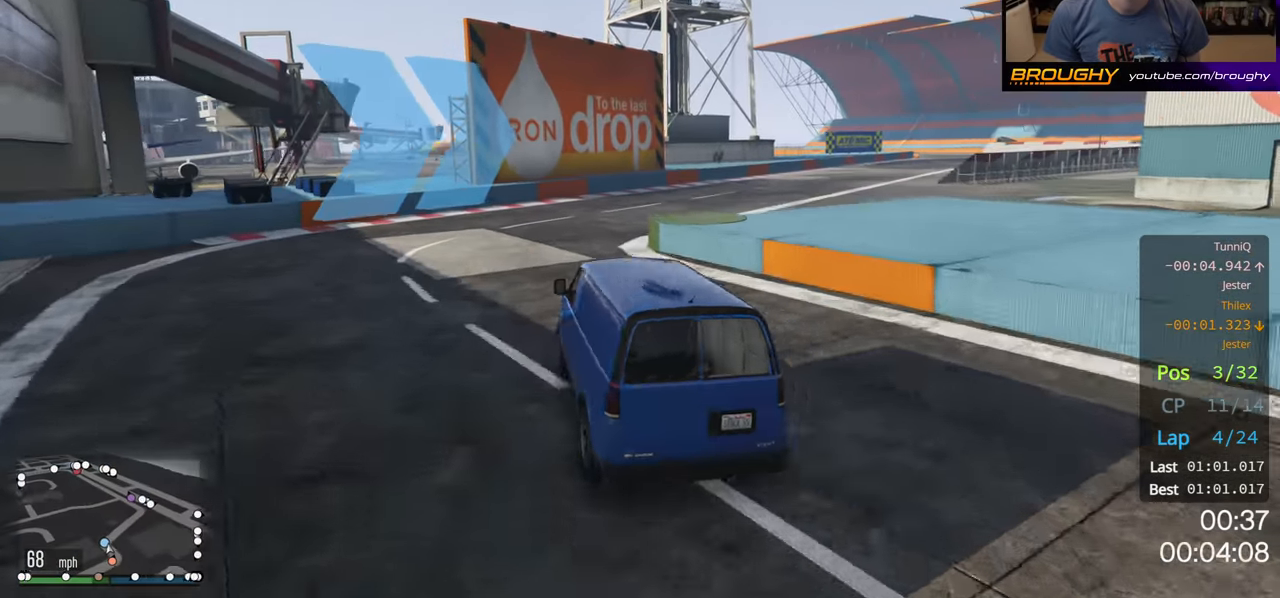
{"buttons": ["R2"], "left_stick": "right", "right_stick": "center", "events": []}
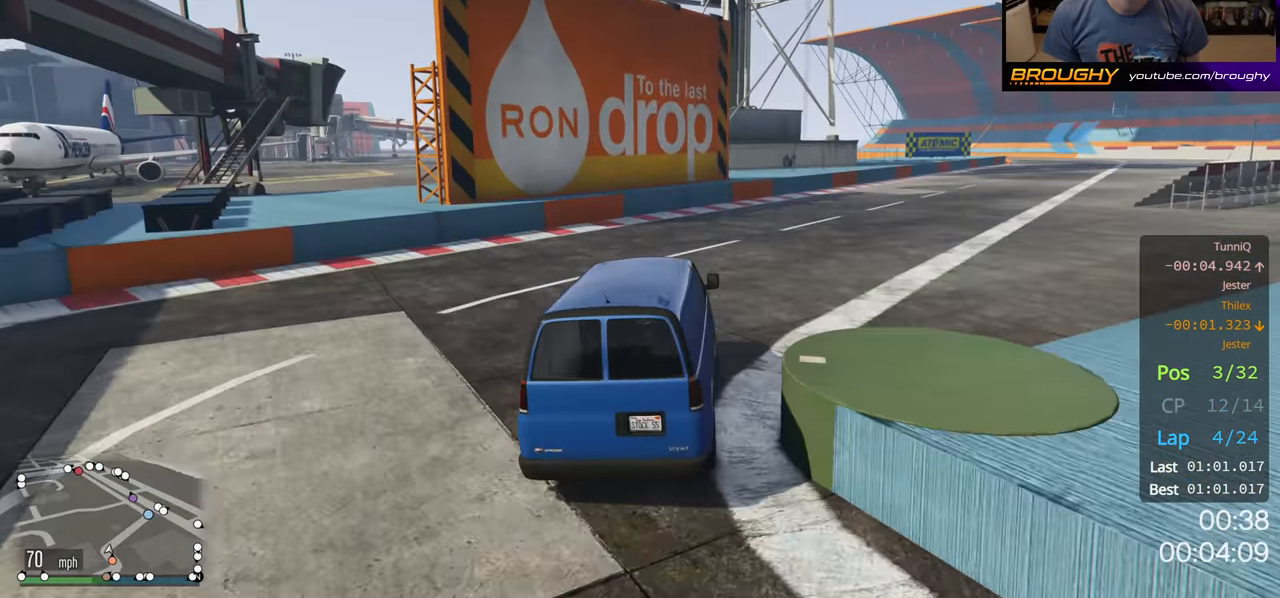
{"buttons": ["R2"], "left_stick": "right", "right_stick": "center", "events": [[117, "left_stick", "center"], [217, "left_stick", "right"]]}
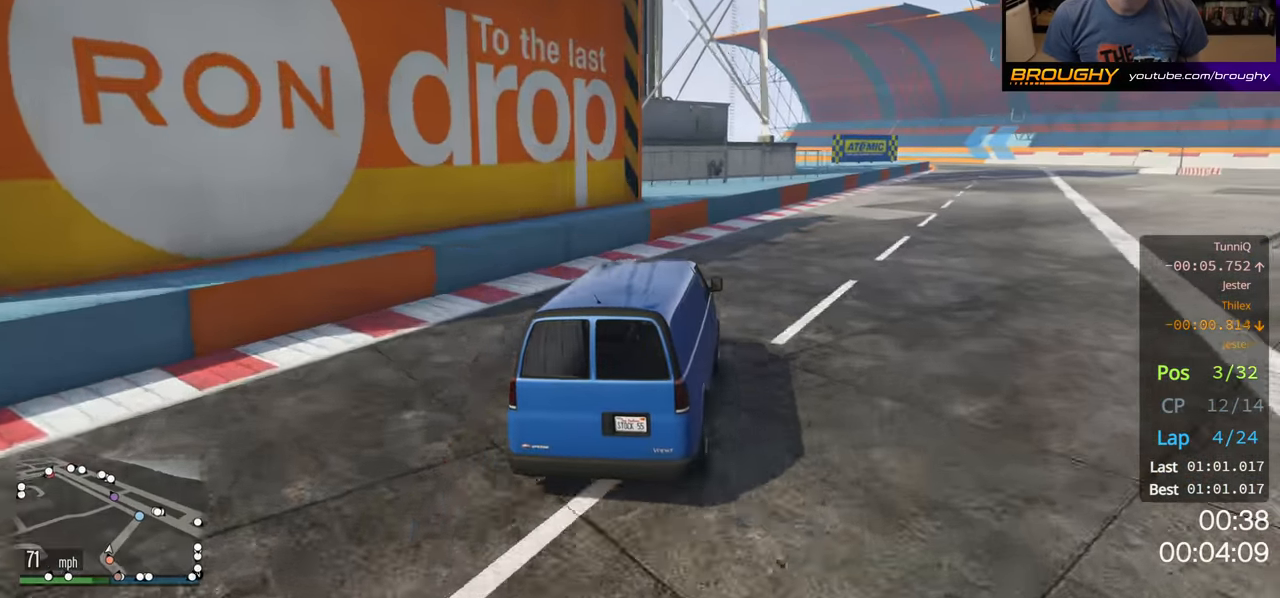
{"buttons": ["R2"], "left_stick": "center", "right_stick": "center", "events": [[400, "left_stick", "center"]]}
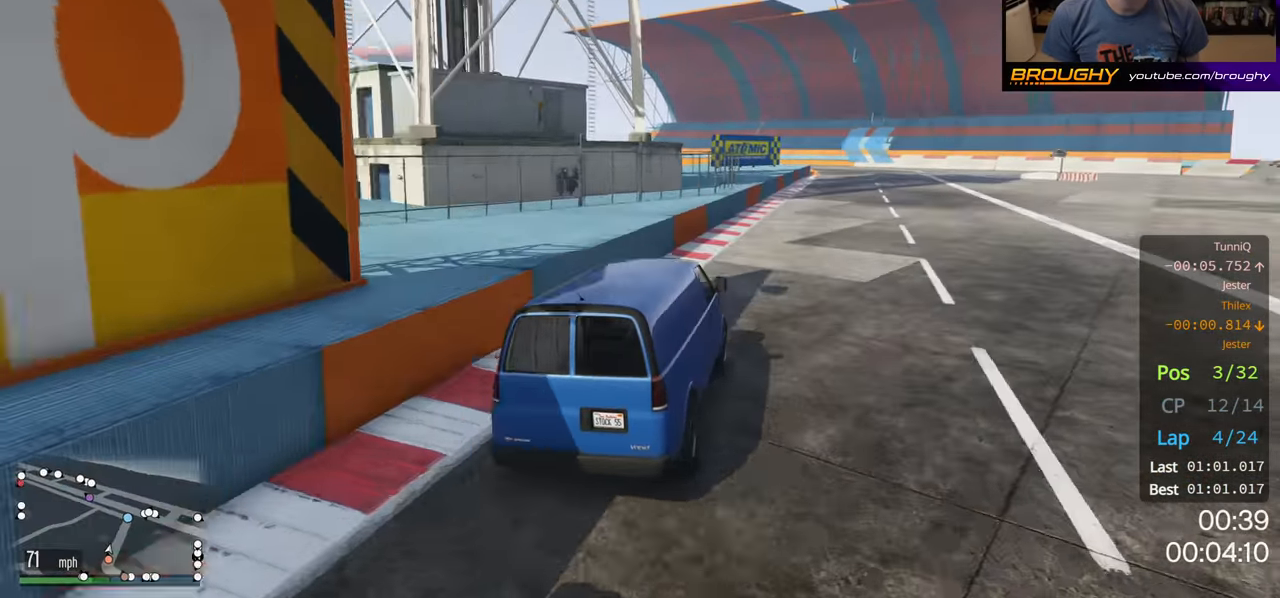
{"buttons": ["R2"], "left_stick": "center", "right_stick": "center", "events": [[17, "left_stick", "right"], [183, "left_stick", "center"], [317, "left_stick", "right"], [417, "left_stick", "center"]]}
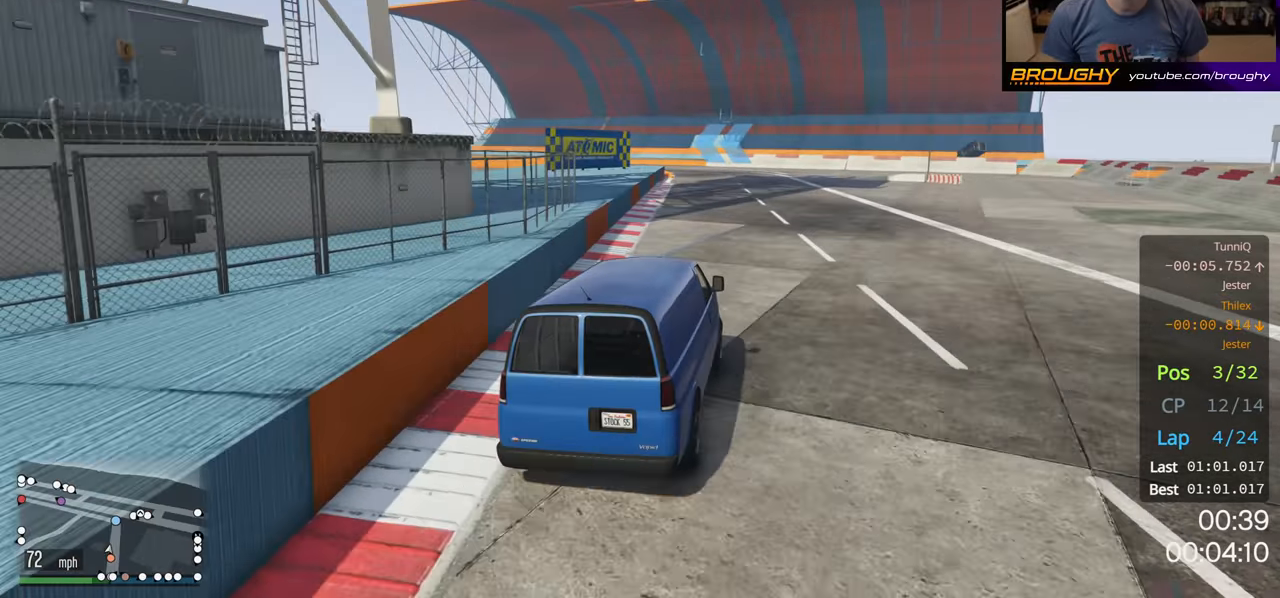
{"buttons": ["R2"], "left_stick": "center", "right_stick": "center", "events": [[283, "left_stick", "left"], [433, "left_stick", "center"]]}
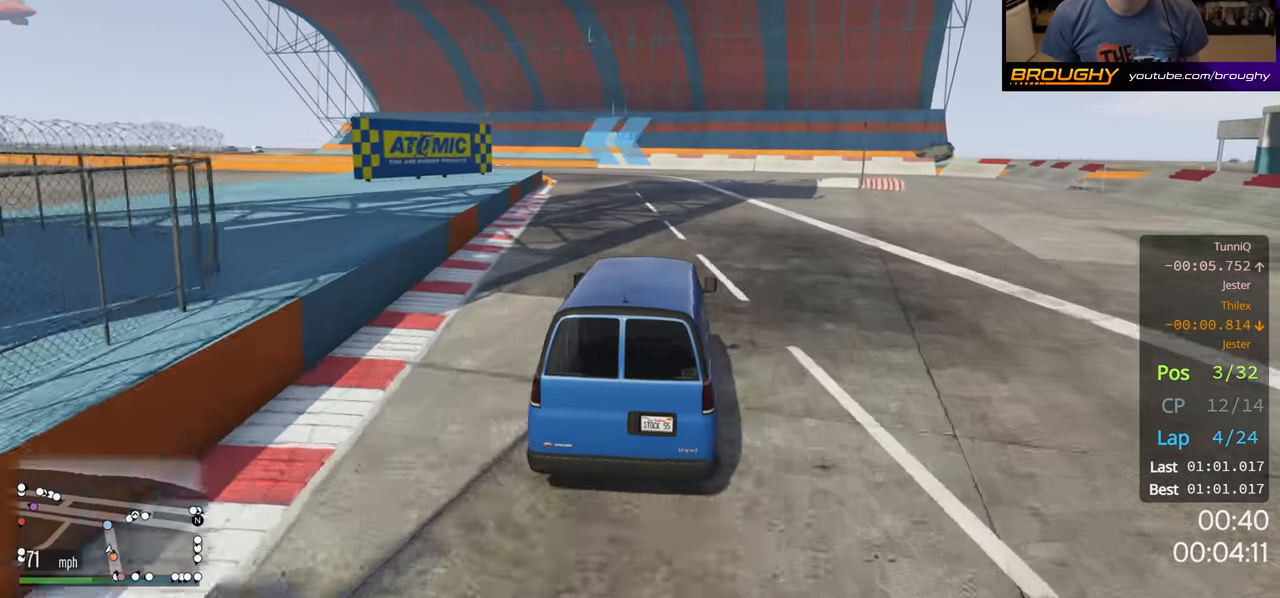
{"buttons": ["R2"], "left_stick": "up-left", "right_stick": "center", "events": [[117, "left_stick", "up-left"], [283, "left_stick", "center"], [367, "left_stick", "up-left"]]}
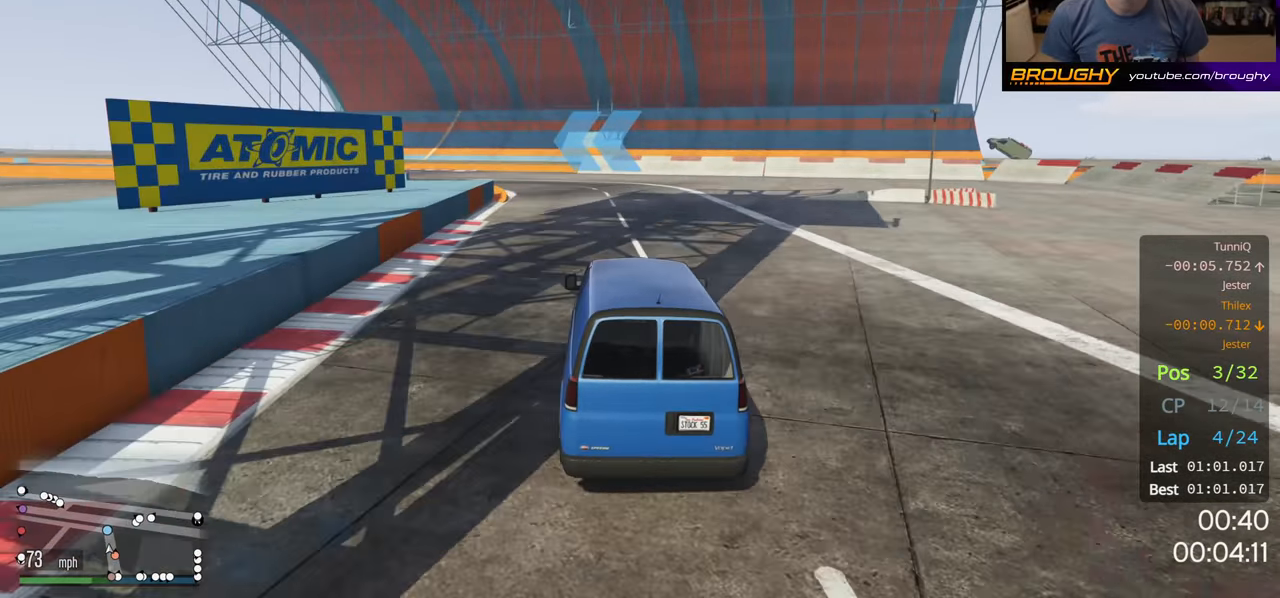
{"buttons": ["R2"], "left_stick": "center", "right_stick": "right", "events": [[17, "left_stick", "center"], [217, "left_stick", "up-left"], [367, "left_stick", "center"], [417, "right_stick", "right"]]}
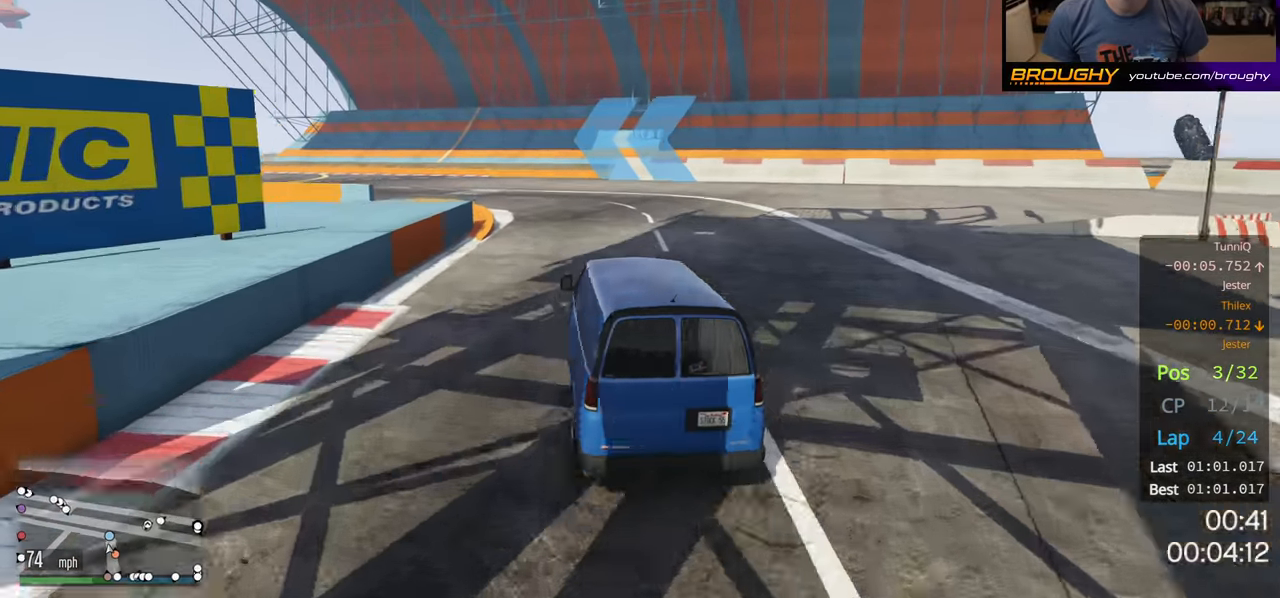
{"buttons": ["R2"], "left_stick": "up-left", "right_stick": "center", "events": [[133, "left_stick", "up-left"], [267, "left_stick", "center"], [333, "left_stick", "up-left"], [400, "right_stick", "center"]]}
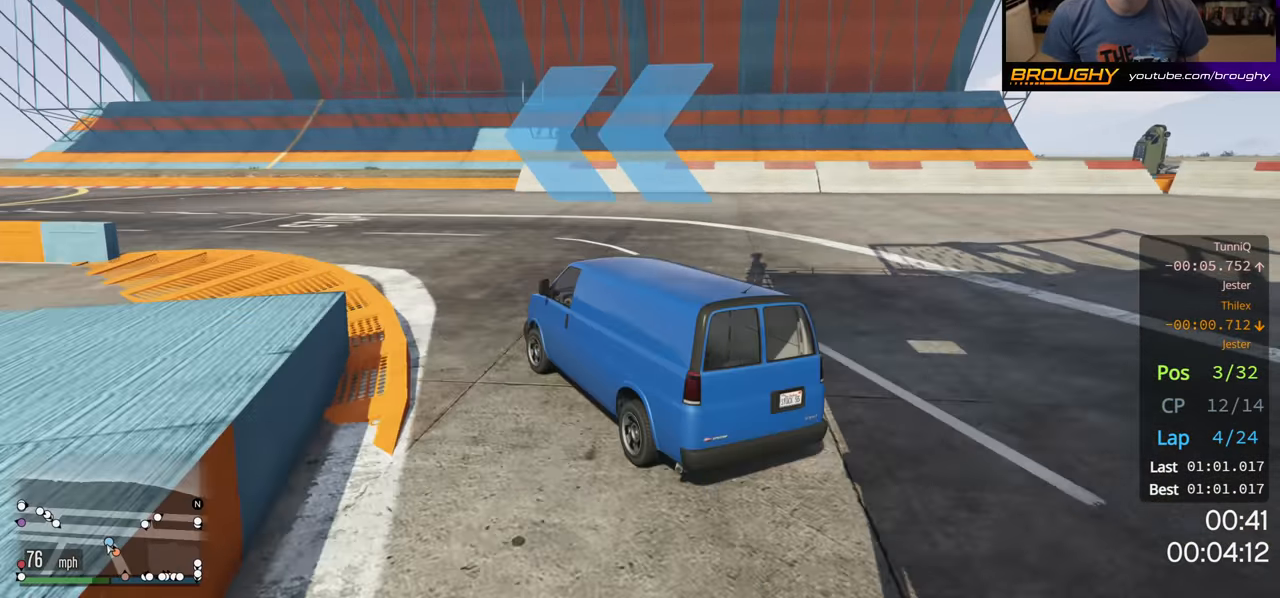
{"buttons": ["R2"], "left_stick": "center", "right_stick": "center", "events": [[233, "left_stick", "center"], [300, "left_stick", "up-left"], [483, "left_stick", "center"]]}
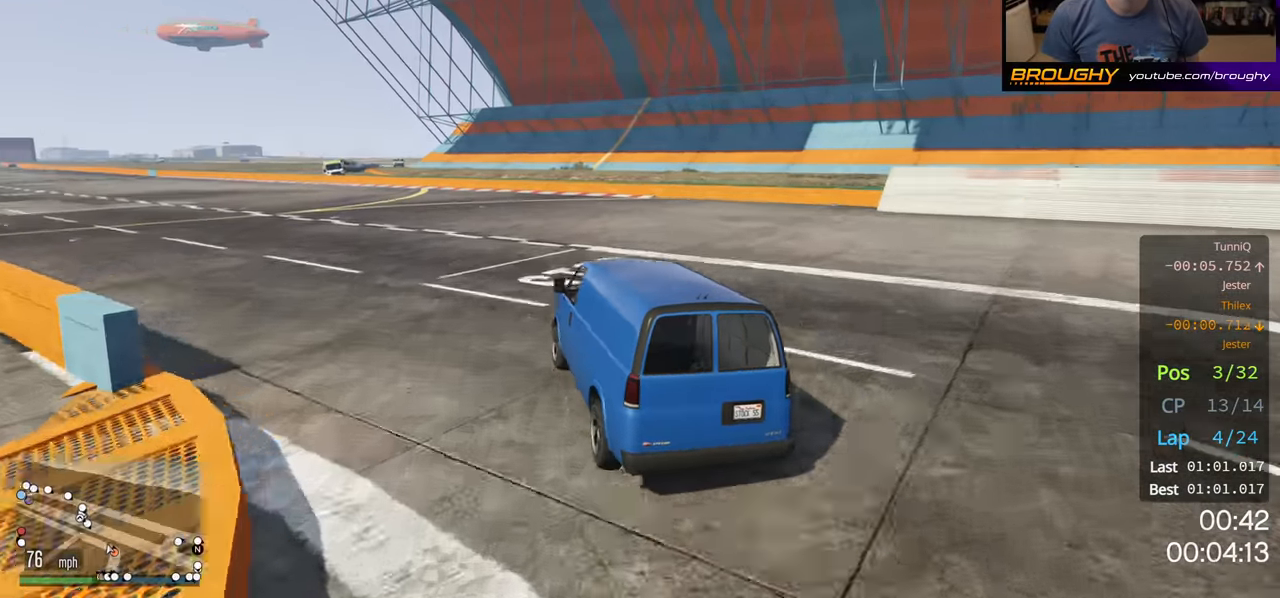
{"buttons": ["R2"], "left_stick": "left", "right_stick": "center", "events": [[50, "left_stick", "up-left"], [233, "left_stick", "left"]]}
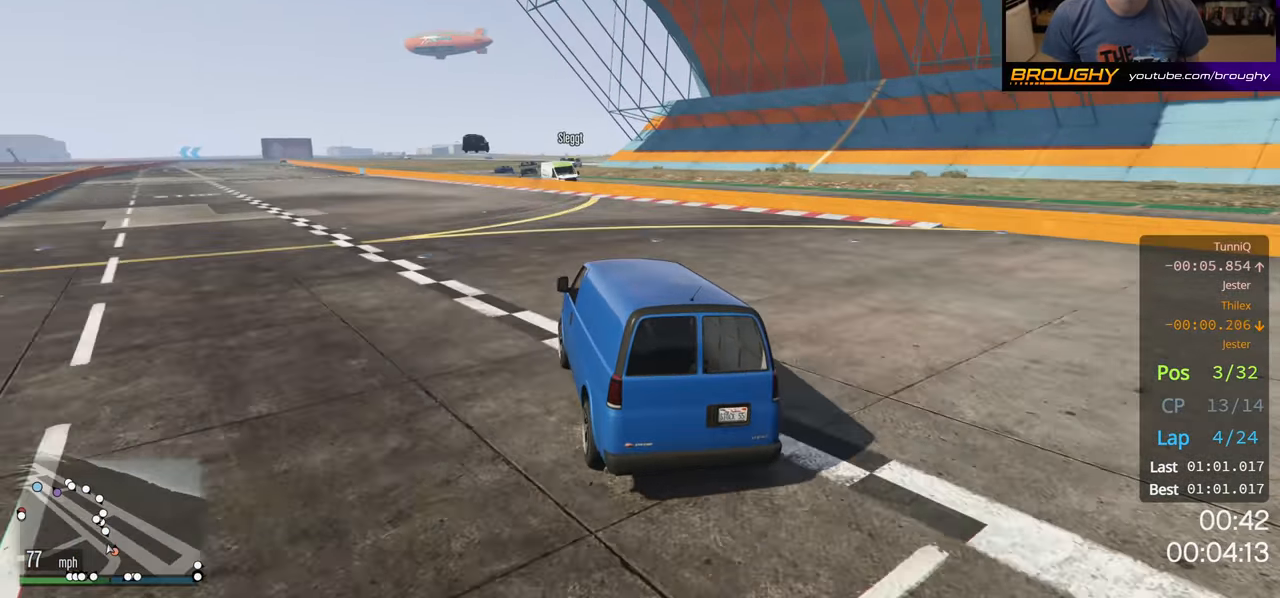
{"buttons": ["R2"], "left_stick": "center", "right_stick": "center", "events": [[383, "left_stick", "center"]]}
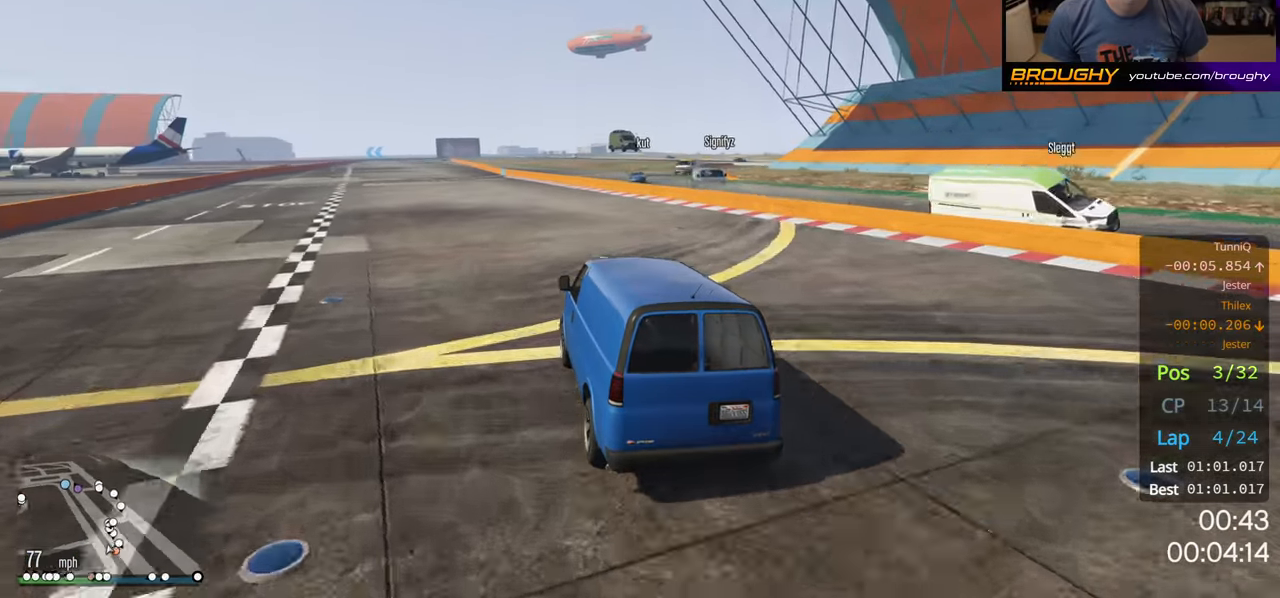
{"buttons": ["R2"], "left_stick": "left", "right_stick": "center", "events": [[17, "left_stick", "up-left"], [150, "left_stick", "center"], [467, "left_stick", "left"]]}
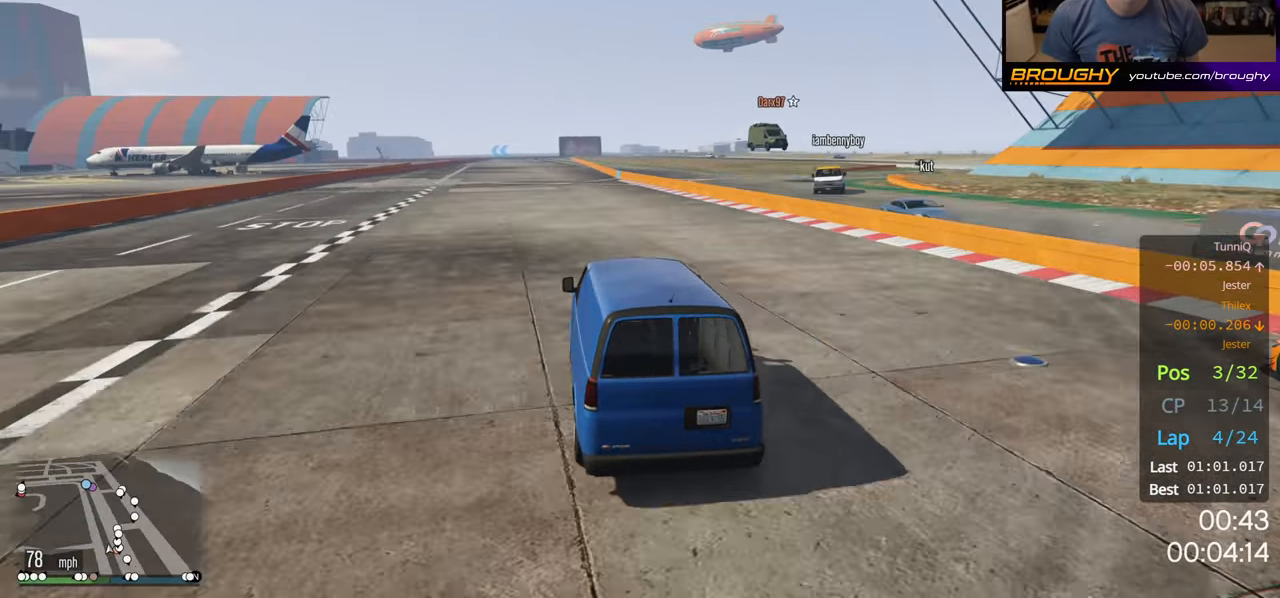
{"buttons": ["R2"], "left_stick": "center", "right_stick": "center", "events": [[100, "left_stick", "center"]]}
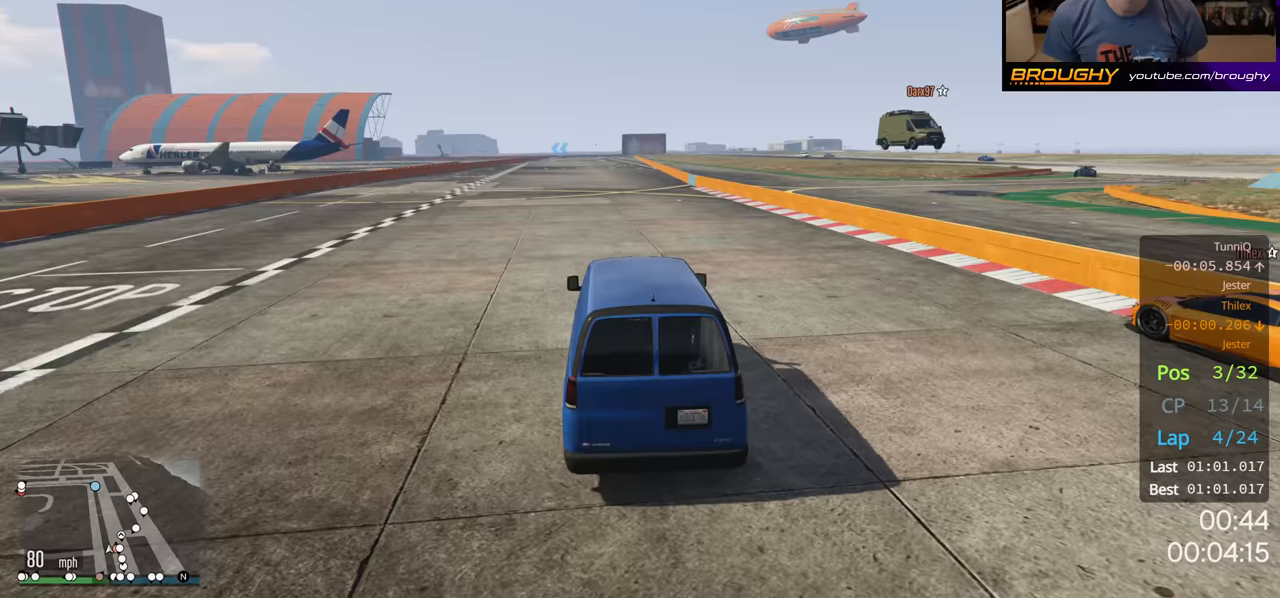
{"buttons": ["R2"], "left_stick": "center", "right_stick": "center", "events": []}
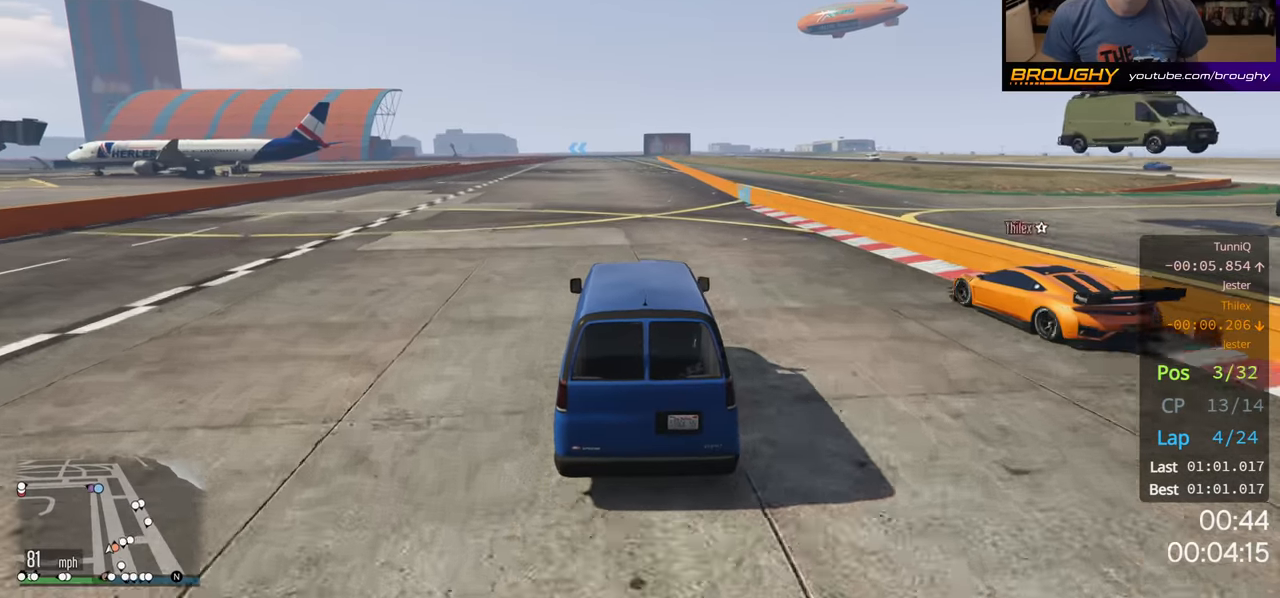
{"buttons": ["R2"], "left_stick": "center", "right_stick": "center", "events": []}
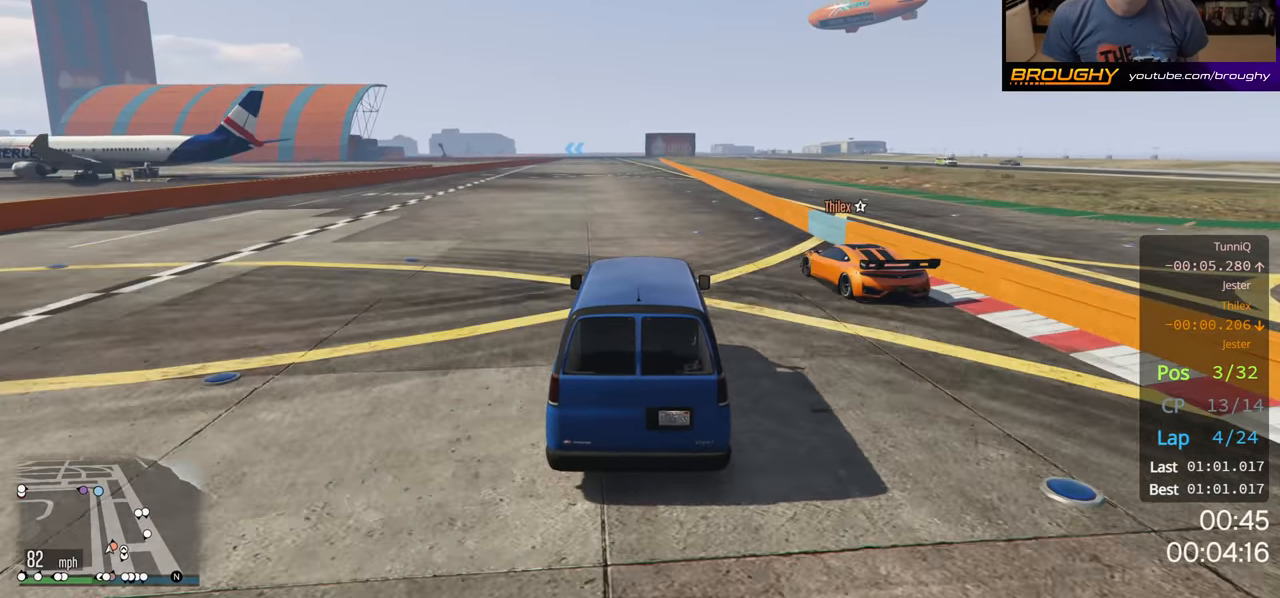
{"buttons": ["R2"], "left_stick": "center", "right_stick": "center", "events": [[300, "left_stick", "right"], [467, "left_stick", "center"]]}
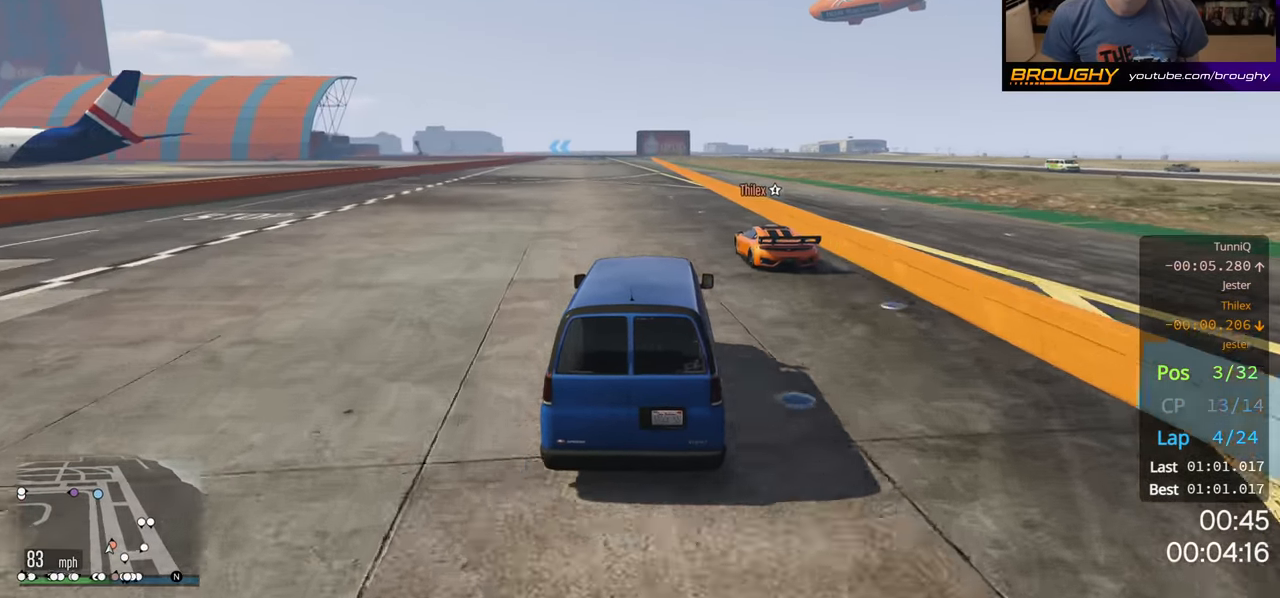
{"buttons": ["R2"], "left_stick": "up-left", "right_stick": "center", "events": [[33, "left_stick", "right"], [183, "left_stick", "center"], [500, "left_stick", "up-left"]]}